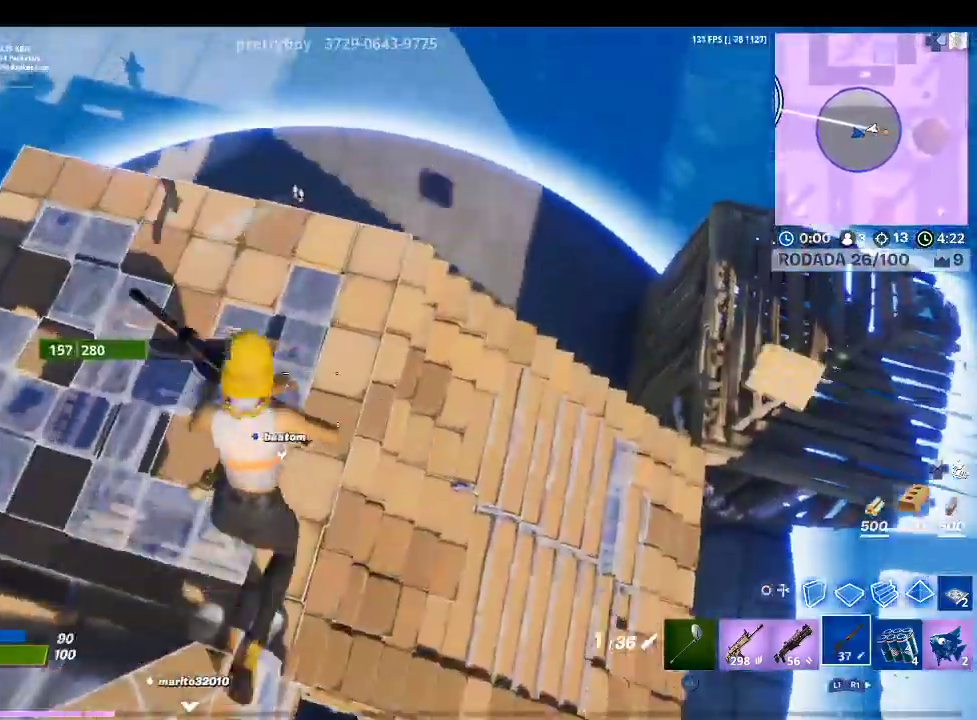
Gameplay with a controller (PlayStation layout); each line is a JSON object with the inputs held at the frame after it. "events" lists button and stick changes between this image and that frame as [ms after this image, input, new state], when the widget could be followed in between.
{"buttons": [], "left_stick": "up-right", "right_stick": "down-left", "events": [[500, "right_stick", "down-left"]]}
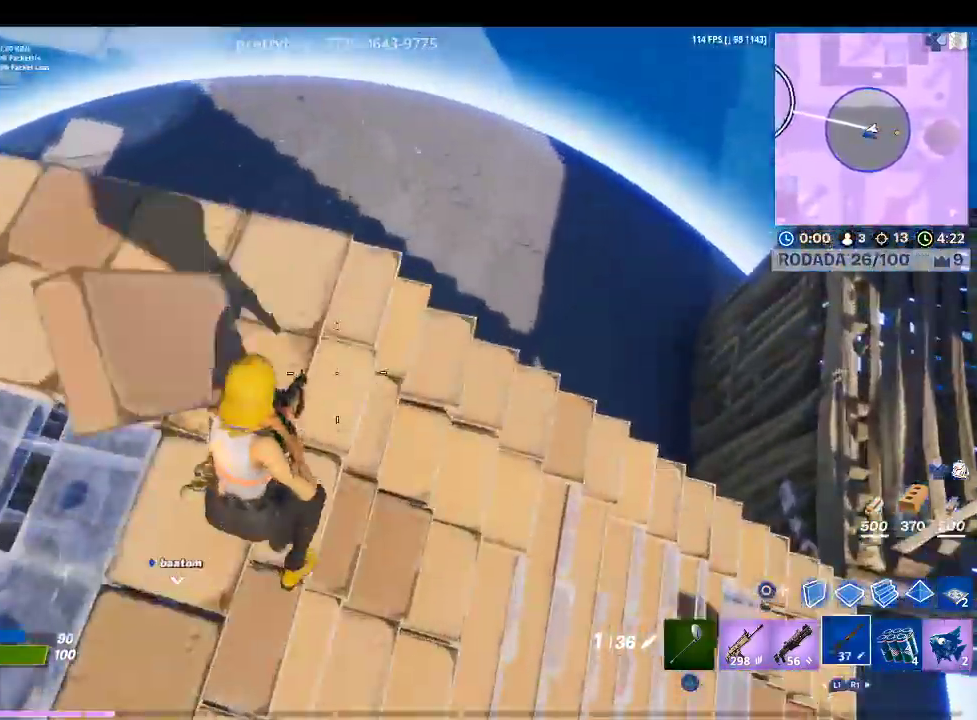
{"buttons": [], "left_stick": "up-right", "right_stick": "center", "events": [[133, "right_stick", "left"], [333, "right_stick", "center"]]}
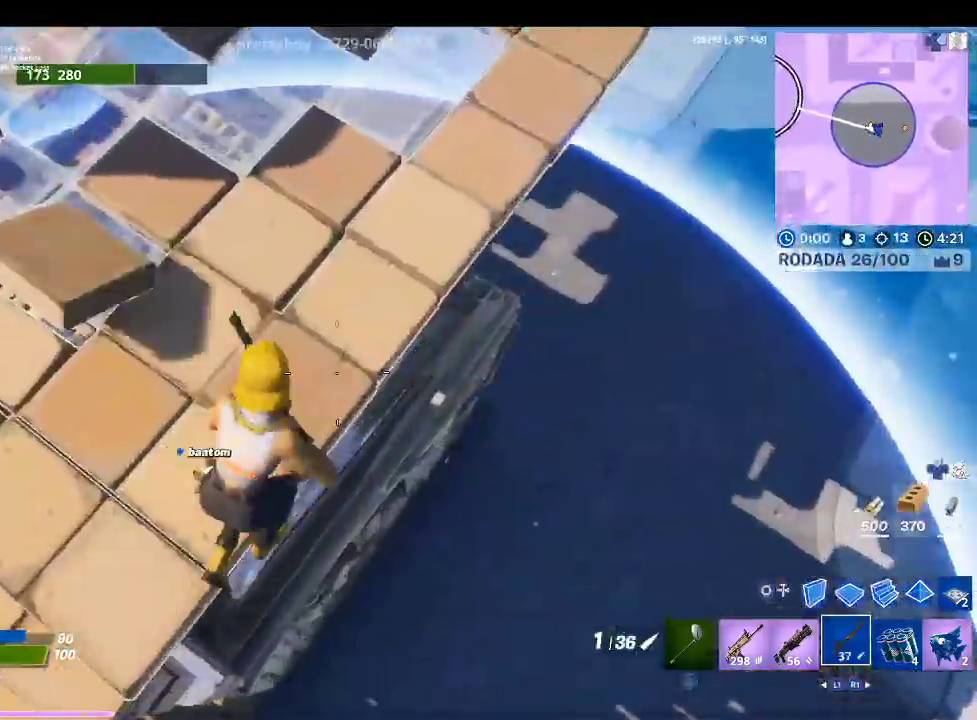
{"buttons": ["TRIANGLE"], "left_stick": "up-left", "right_stick": "center", "events": [[67, "left_stick", "right"], [100, "right_stick", "left"], [167, "left_stick", "down-right"], [167, "right_stick", "up-left"], [367, "right_stick", "center"], [400, "left_stick", "down-left"], [433, "TRIANGLE", "down"], [500, "left_stick", "up-left"]]}
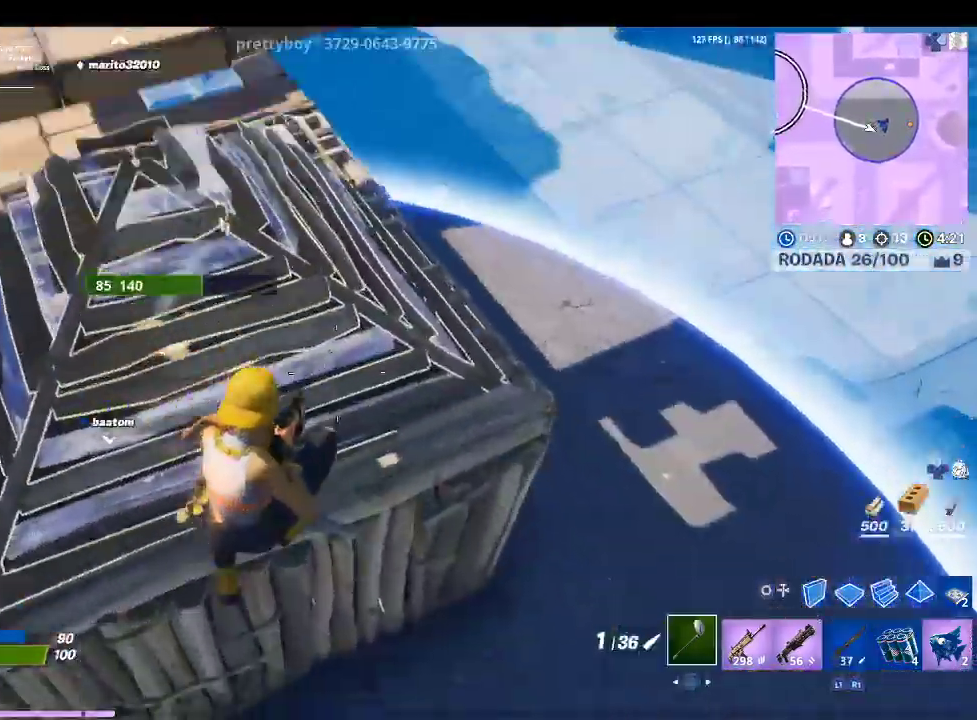
{"buttons": ["R2"], "left_stick": "up-left", "right_stick": "center", "events": [[33, "TRIANGLE", "up"], [167, "right_stick", "up-left"], [233, "R2", "down"], [300, "left_stick", "left"], [467, "left_stick", "up-left"], [467, "right_stick", "center"]]}
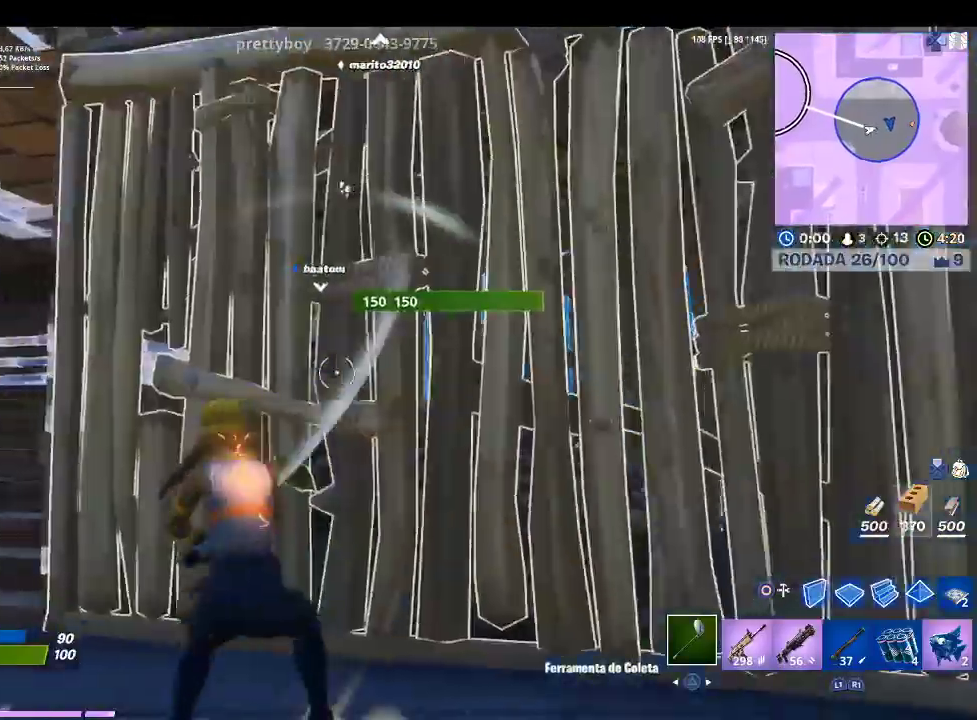
{"buttons": ["R2"], "left_stick": "up", "right_stick": "right", "events": [[133, "left_stick", "up"], [400, "right_stick", "right"]]}
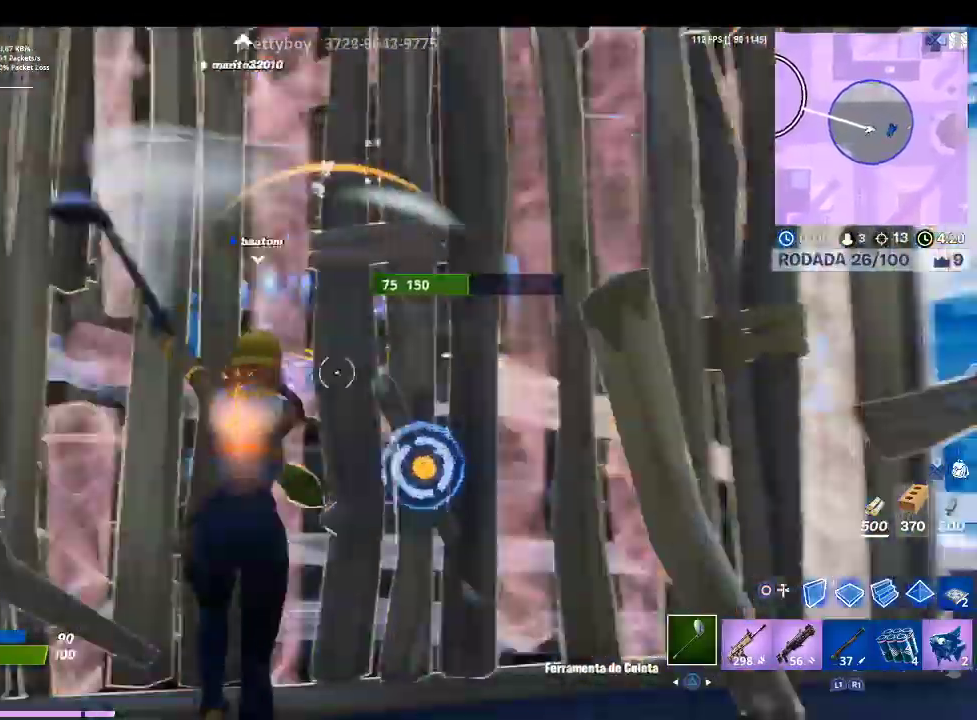
{"buttons": [], "left_stick": "up-left", "right_stick": "center", "events": [[67, "right_stick", "center"], [100, "R2", "up"], [100, "left_stick", "up-left"], [167, "R1", "down"], [300, "R1", "up"]]}
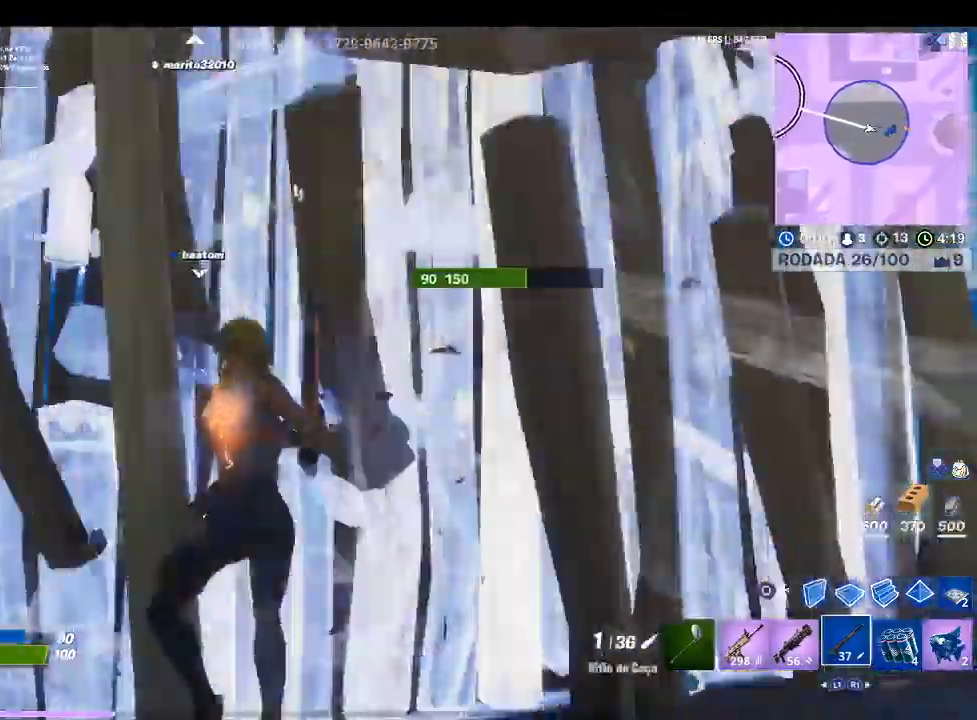
{"buttons": [], "left_stick": "down-left", "right_stick": "center", "events": [[233, "left_stick", "down-left"], [333, "L1", "down"], [333, "right_stick", "up-left"], [433, "L1", "up"], [433, "right_stick", "center"]]}
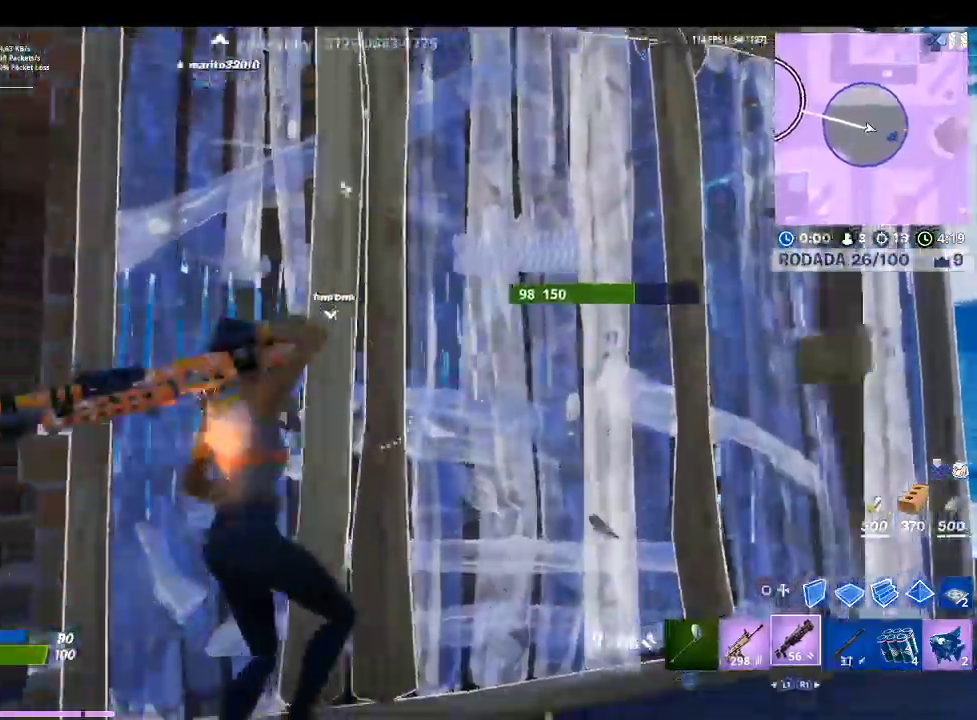
{"buttons": [], "left_stick": "down-left", "right_stick": "center", "events": [[67, "left_stick", "down"], [333, "left_stick", "down-left"]]}
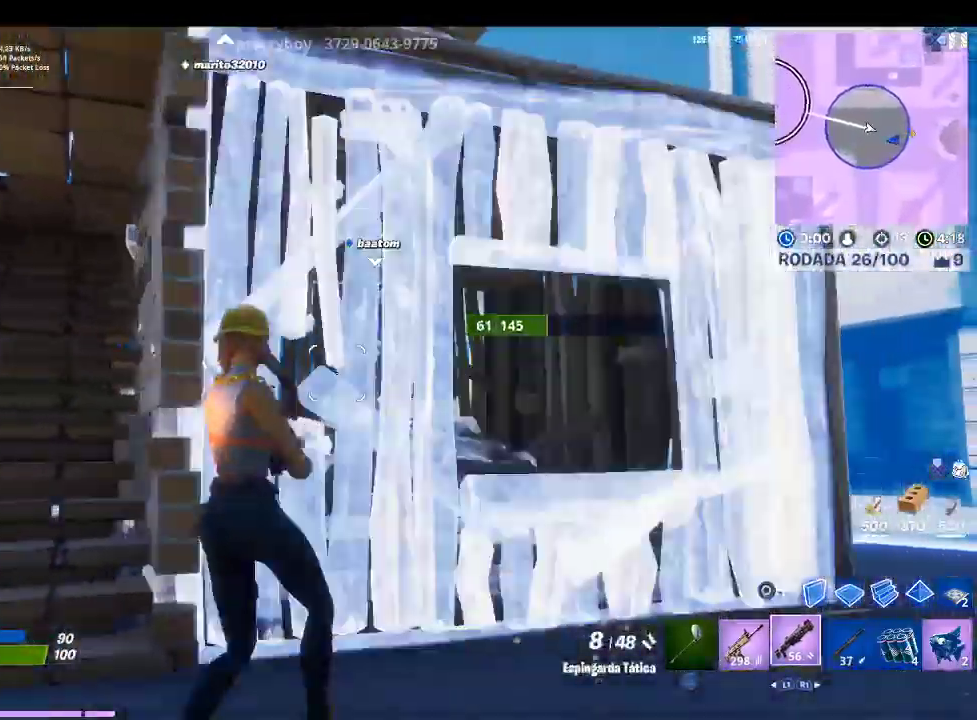
{"buttons": [], "left_stick": "up-right", "right_stick": "center", "events": [[33, "left_stick", "left"], [133, "right_stick", "right"], [167, "left_stick", "up-left"], [267, "right_stick", "center"], [367, "left_stick", "up"], [467, "left_stick", "up-right"]]}
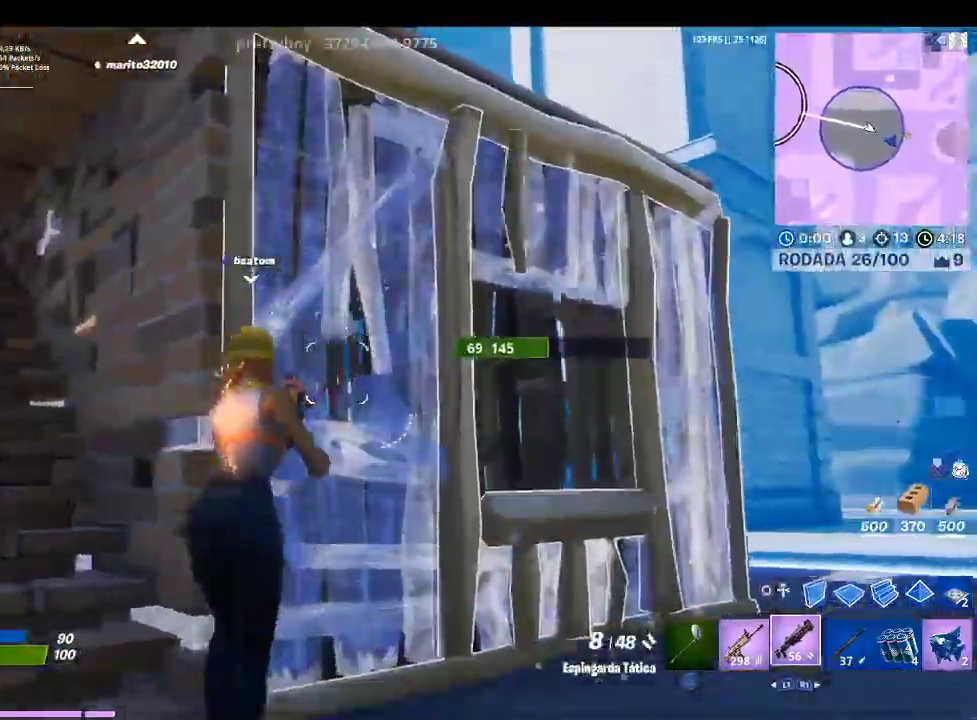
{"buttons": [], "left_stick": "down-left", "right_stick": "center", "events": [[167, "right_stick", "left"], [333, "right_stick", "center"], [400, "left_stick", "right"], [500, "left_stick", "down-left"]]}
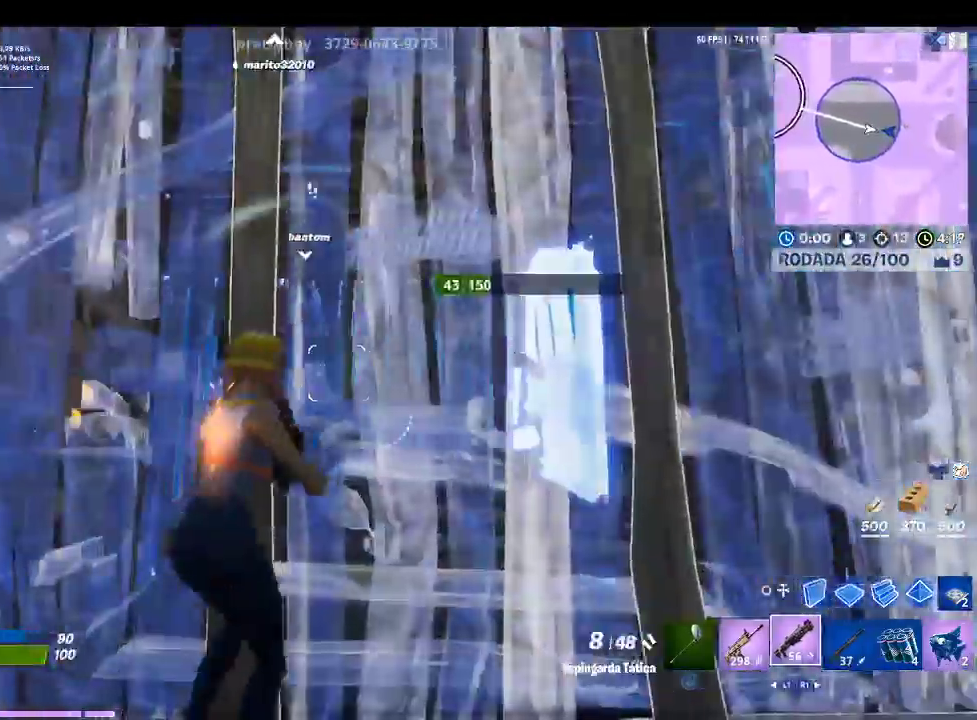
{"buttons": [], "left_stick": "left", "right_stick": "center", "events": [[333, "left_stick", "left"]]}
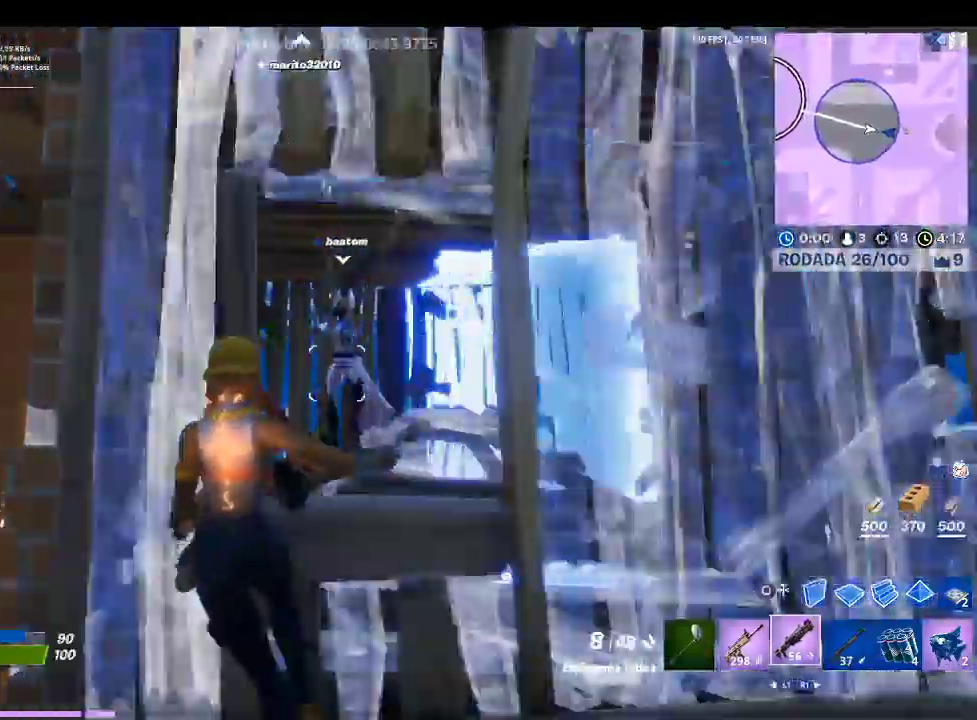
{"buttons": [], "left_stick": "up-left", "right_stick": "down-right", "events": [[33, "right_stick", "up-right"], [133, "R2", "down"], [233, "right_stick", "center"], [267, "R2", "up"], [400, "left_stick", "up-left"], [433, "right_stick", "down-right"]]}
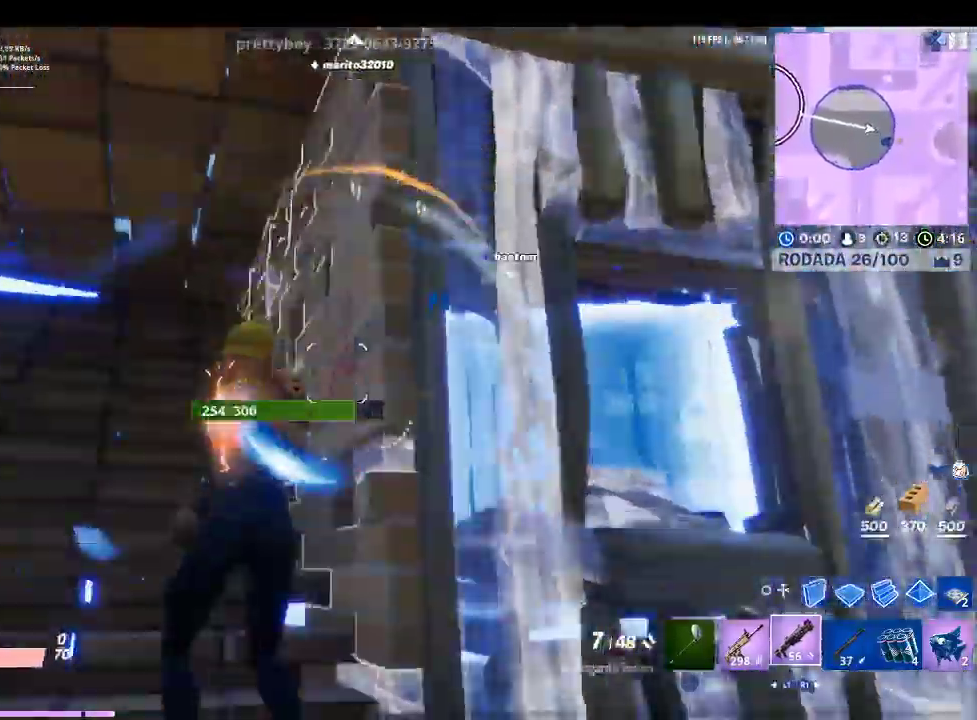
{"buttons": [], "left_stick": "down-left", "right_stick": "center", "events": [[133, "left_stick", "up"], [133, "right_stick", "center"], [300, "left_stick", "up-left"], [367, "TRIANGLE", "down"], [400, "left_stick", "left"], [467, "TRIANGLE", "up"], [500, "left_stick", "down-left"]]}
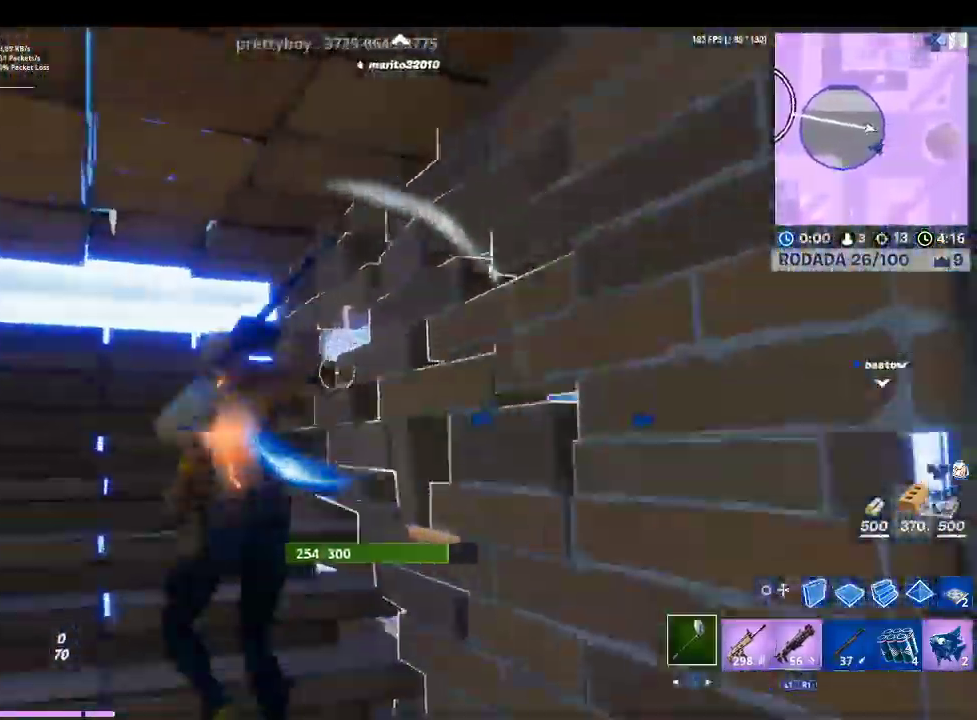
{"buttons": [], "left_stick": "up-right", "right_stick": "center", "events": [[100, "right_stick", "right"], [133, "left_stick", "down-right"], [200, "R1", "down"], [333, "R1", "up"], [333, "left_stick", "right"], [333, "right_stick", "center"], [433, "left_stick", "up-right"]]}
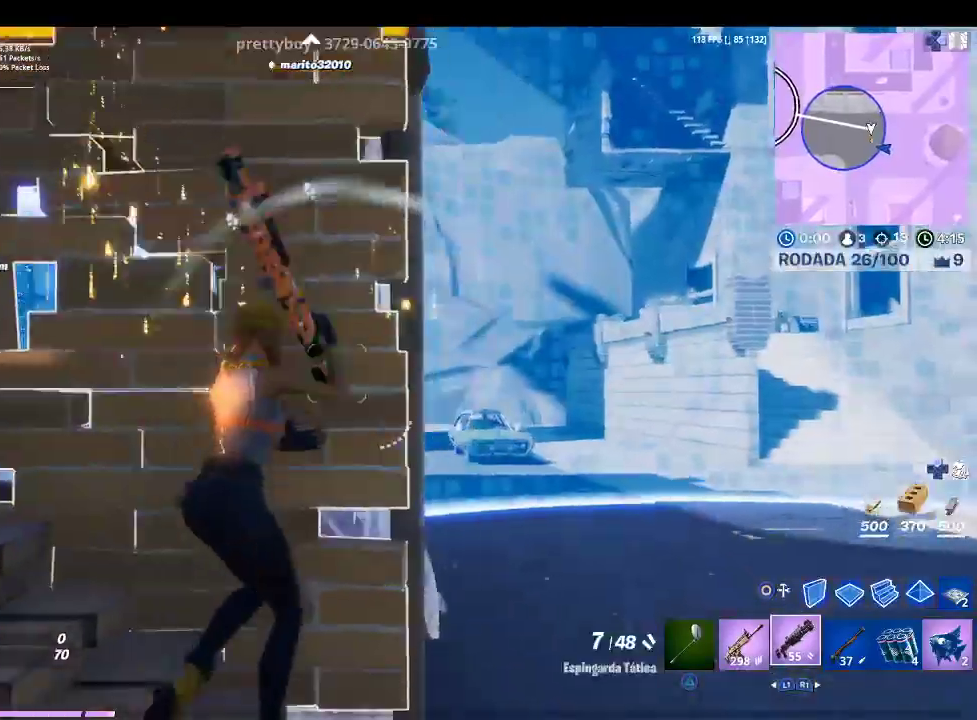
{"buttons": [], "left_stick": "center", "right_stick": "left", "events": [[67, "right_stick", "left"], [233, "right_stick", "center"], [367, "left_stick", "center"], [500, "right_stick", "left"]]}
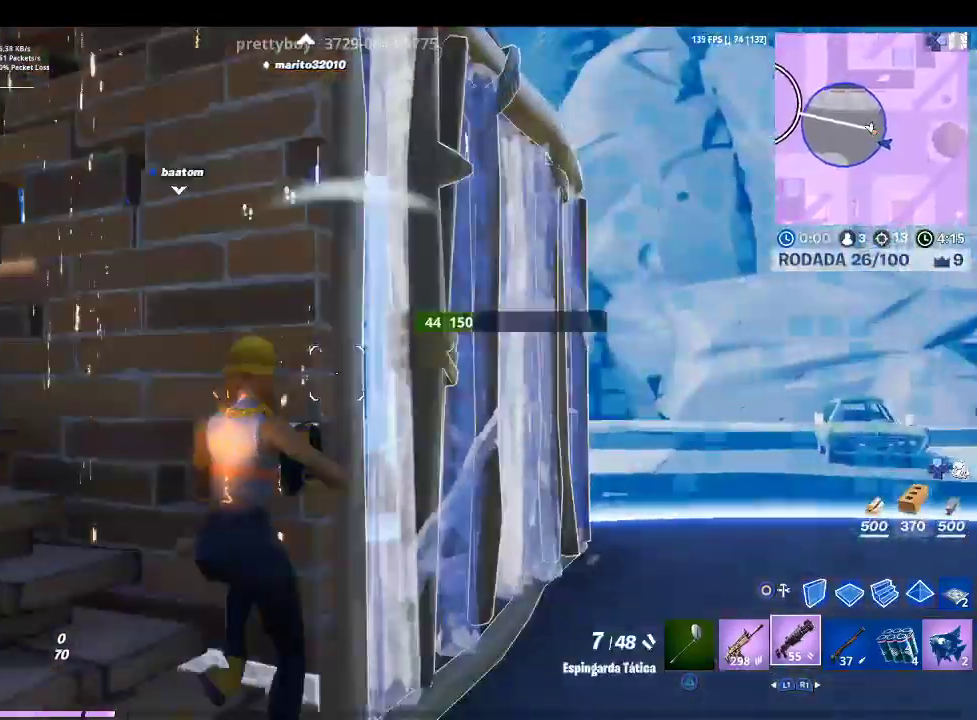
{"buttons": [], "left_stick": "right", "right_stick": "center", "events": [[67, "left_stick", "down-right"], [167, "right_stick", "center"], [467, "left_stick", "right"]]}
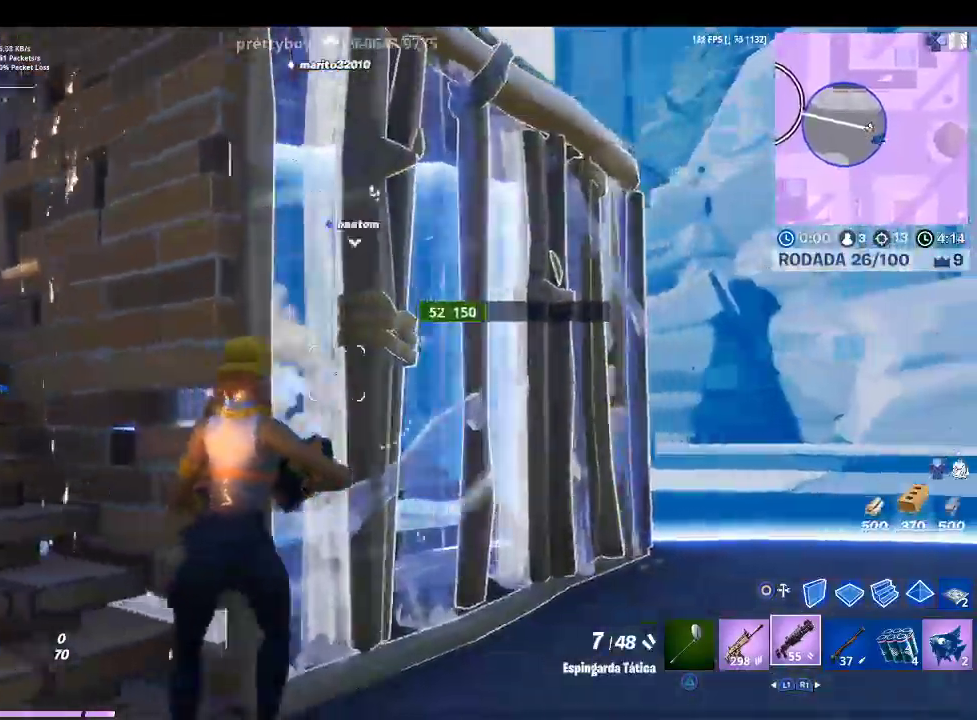
{"buttons": [], "left_stick": "right", "right_stick": "center", "events": [[133, "left_stick", "center"], [200, "left_stick", "left"], [300, "left_stick", "right"], [300, "right_stick", "right"], [467, "right_stick", "center"]]}
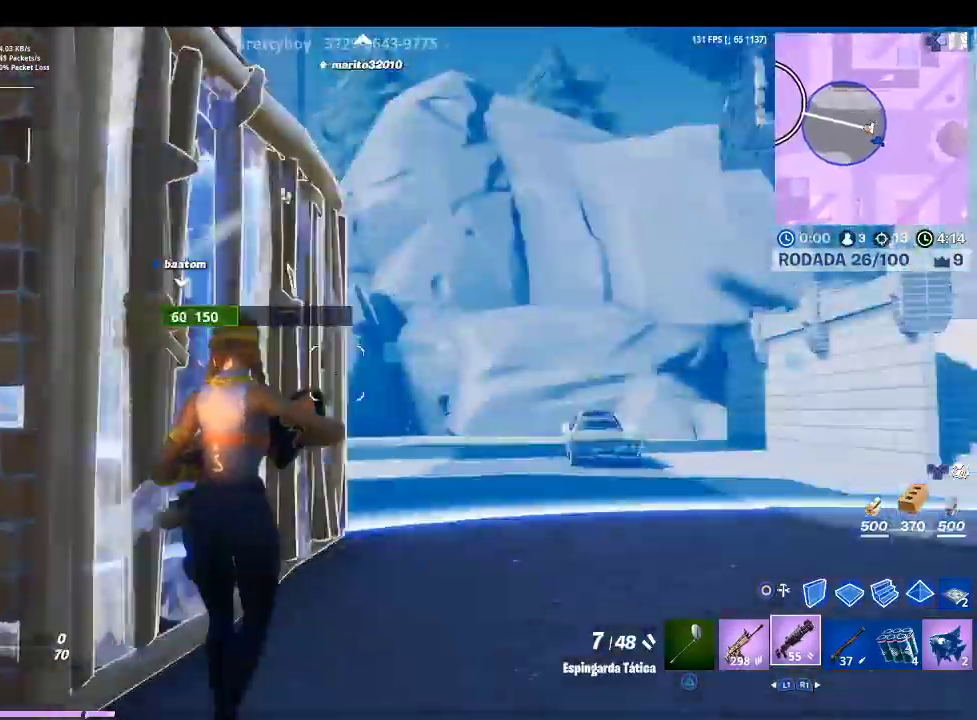
{"buttons": [], "left_stick": "left", "right_stick": "center", "events": [[100, "left_stick", "left"]]}
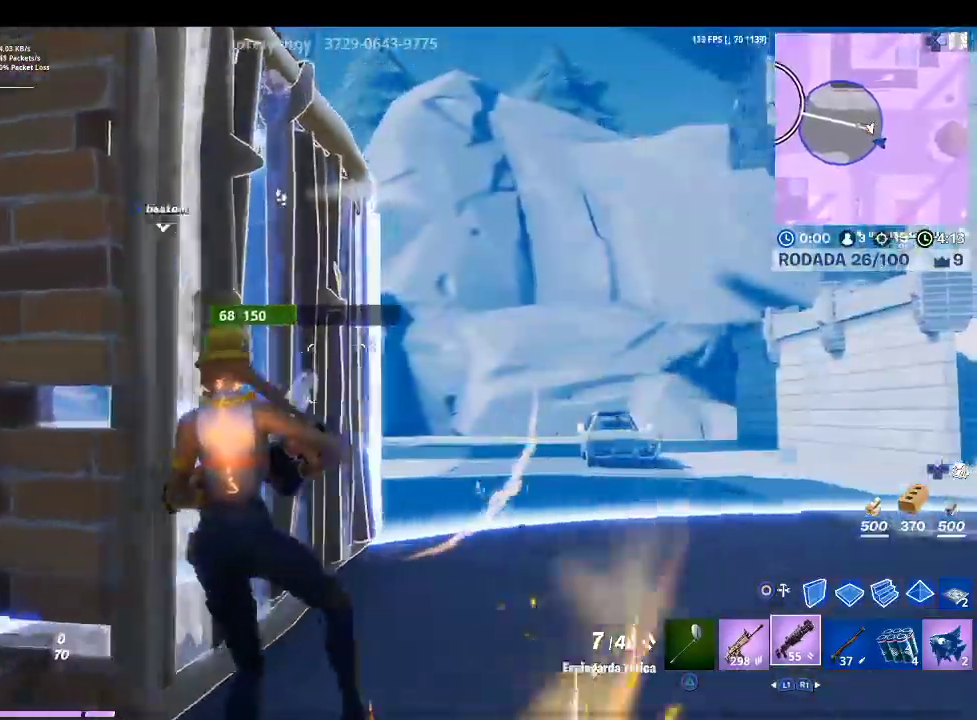
{"buttons": ["CIRCLE"], "left_stick": "down", "right_stick": "center", "events": [[133, "right_stick", "right"], [433, "left_stick", "down"], [433, "right_stick", "center"], [500, "CIRCLE", "down"]]}
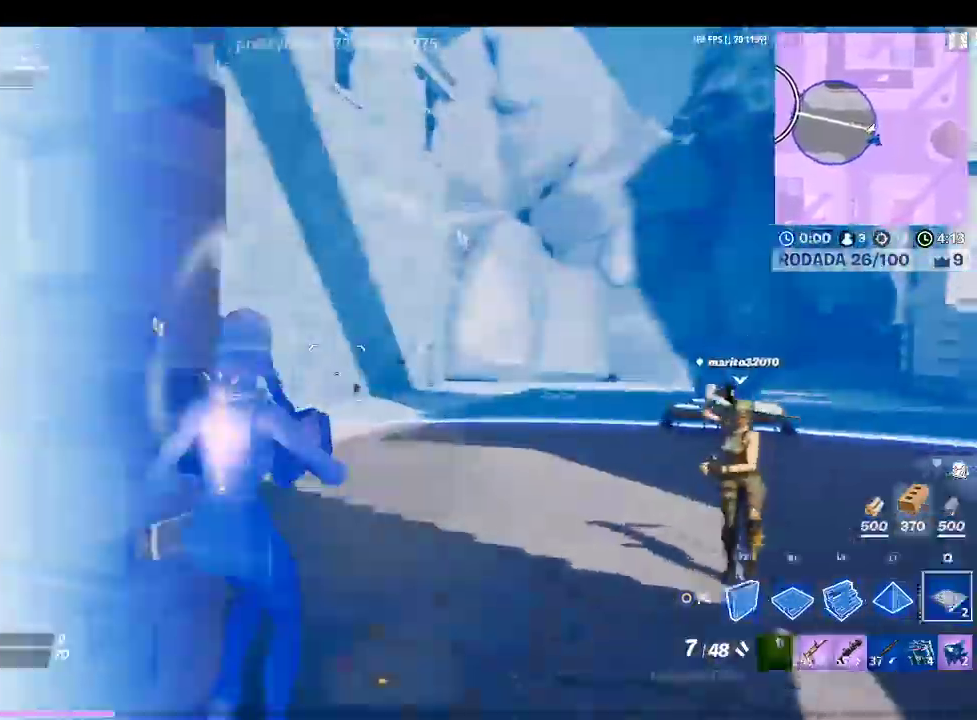
{"buttons": ["TRIANGLE", "L2"], "left_stick": "up-right", "right_stick": "center", "events": [[33, "left_stick", "down-right"], [100, "CIRCLE", "up"], [100, "R2", "down"], [233, "right_stick", "down-right"], [267, "left_stick", "up-right"], [333, "L2", "down"], [367, "right_stick", "center"], [467, "TRIANGLE", "down"], [500, "R2", "up"]]}
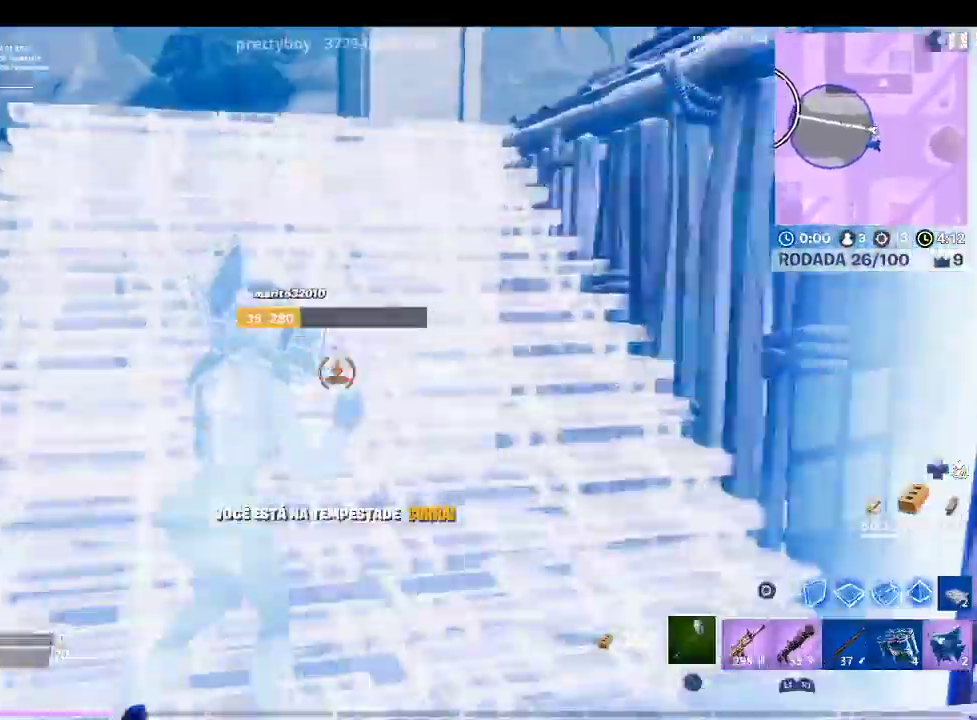
{"buttons": [], "left_stick": "up-right", "right_stick": "center", "events": [[33, "TRIANGLE", "up"], [67, "L2", "up"], [67, "left_stick", "up"], [100, "R1", "down"], [167, "right_stick", "down-left"], [233, "right_stick", "left"], [267, "R1", "up"], [267, "left_stick", "up-right"], [367, "right_stick", "center"]]}
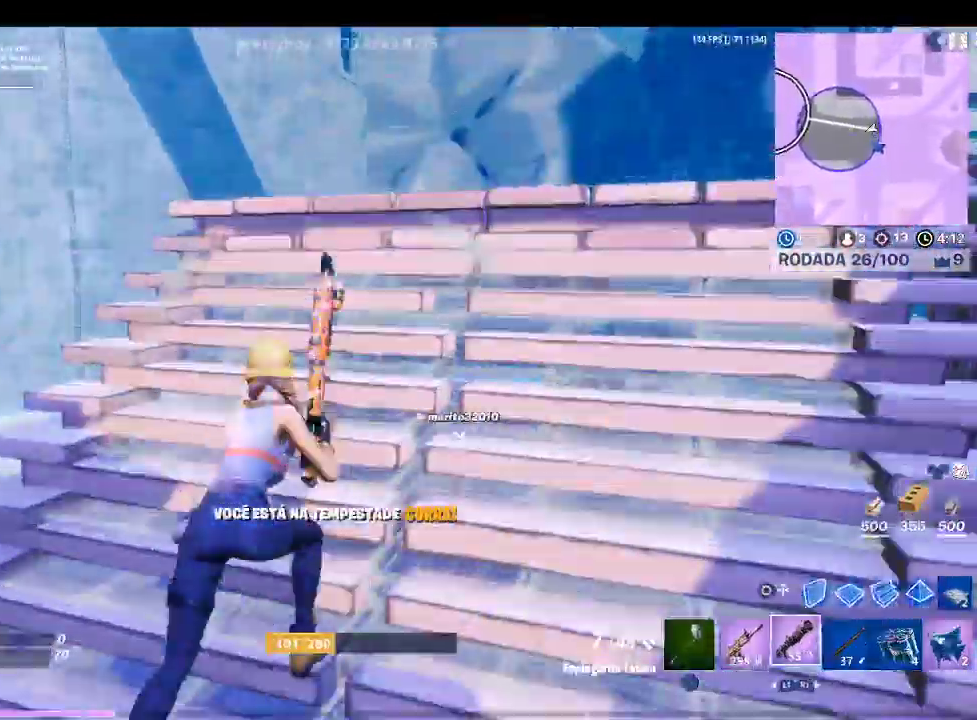
{"buttons": [], "left_stick": "up-right", "right_stick": "center", "events": [[67, "CIRCLE", "down"], [200, "CIRCLE", "up"], [300, "R1", "down"], [467, "R1", "up"]]}
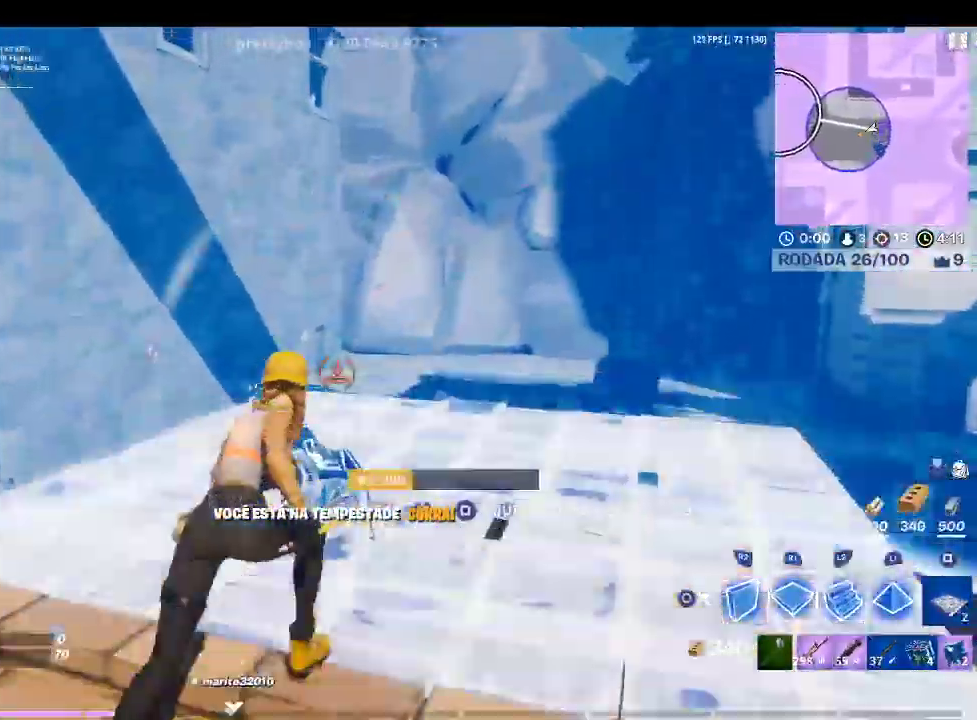
{"buttons": ["CROSS"], "left_stick": "up-right", "right_stick": "down-left", "events": [[100, "R2", "down"], [100, "right_stick", "left"], [233, "right_stick", "center"], [333, "CROSS", "down"], [500, "R2", "up"], [500, "right_stick", "down-left"]]}
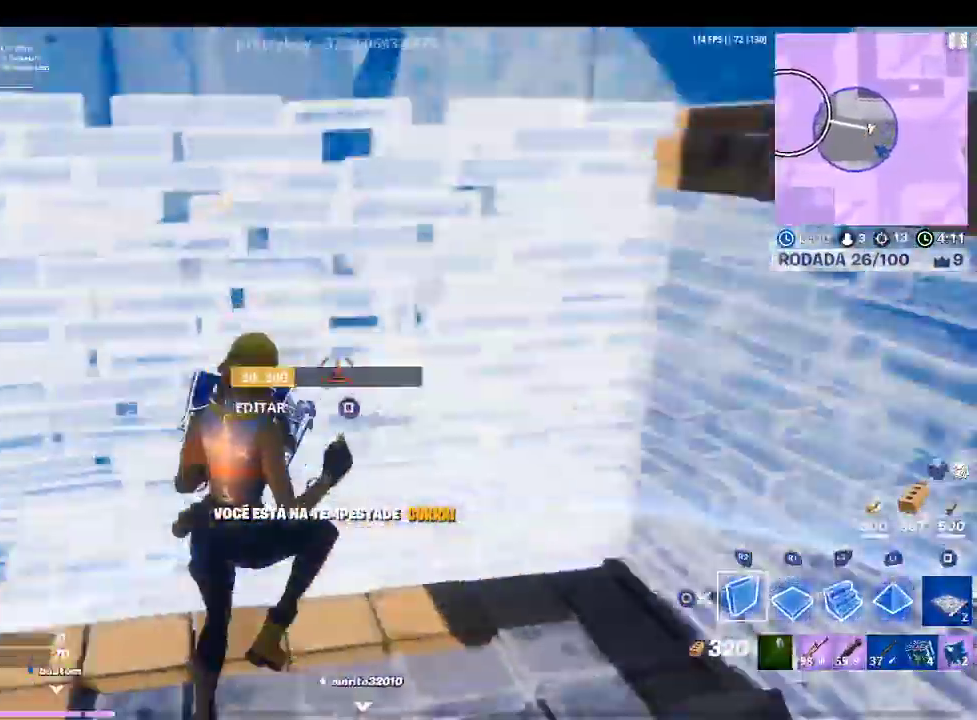
{"buttons": ["CROSS", "R2"], "left_stick": "left", "right_stick": "center", "events": [[100, "right_stick", "center"], [133, "L2", "down"], [200, "CROSS", "up"], [233, "right_stick", "left"], [300, "L2", "up"], [300, "R2", "down"], [300, "right_stick", "up-left"], [467, "right_stick", "center"], [500, "CROSS", "down"], [500, "left_stick", "left"]]}
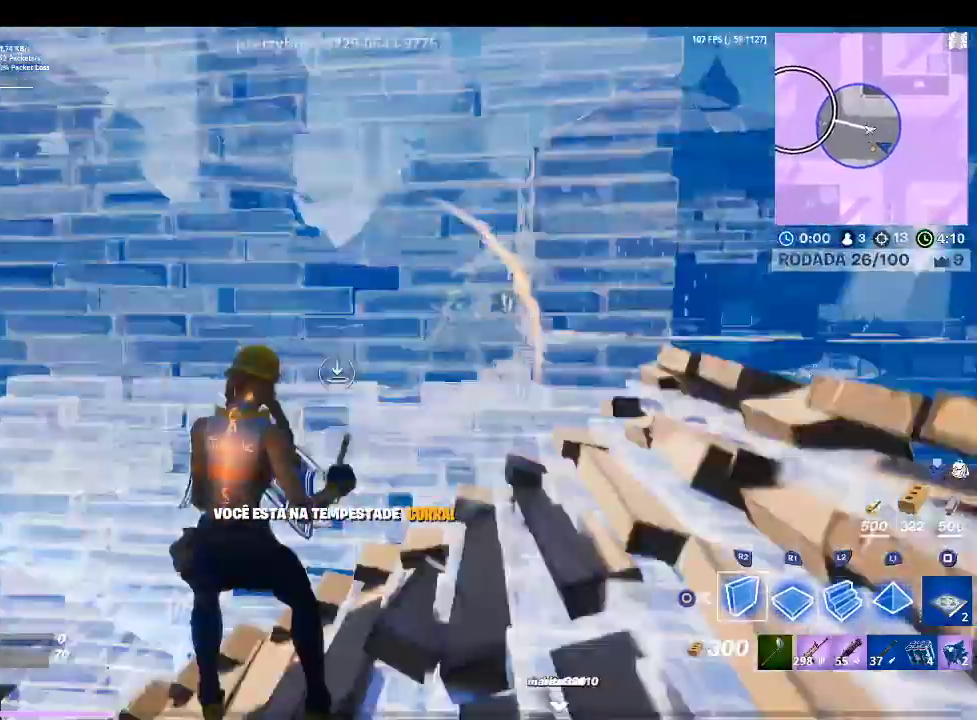
{"buttons": ["R1"], "left_stick": "up", "right_stick": "center", "events": [[100, "CROSS", "up"], [100, "R2", "up"], [133, "right_stick", "down-left"], [200, "R1", "down"], [300, "L2", "down"], [300, "R1", "up"], [300, "left_stick", "up-left"], [300, "right_stick", "center"], [400, "TRIANGLE", "down"], [467, "left_stick", "up"], [500, "L2", "up"], [500, "R1", "down"], [500, "TRIANGLE", "up"]]}
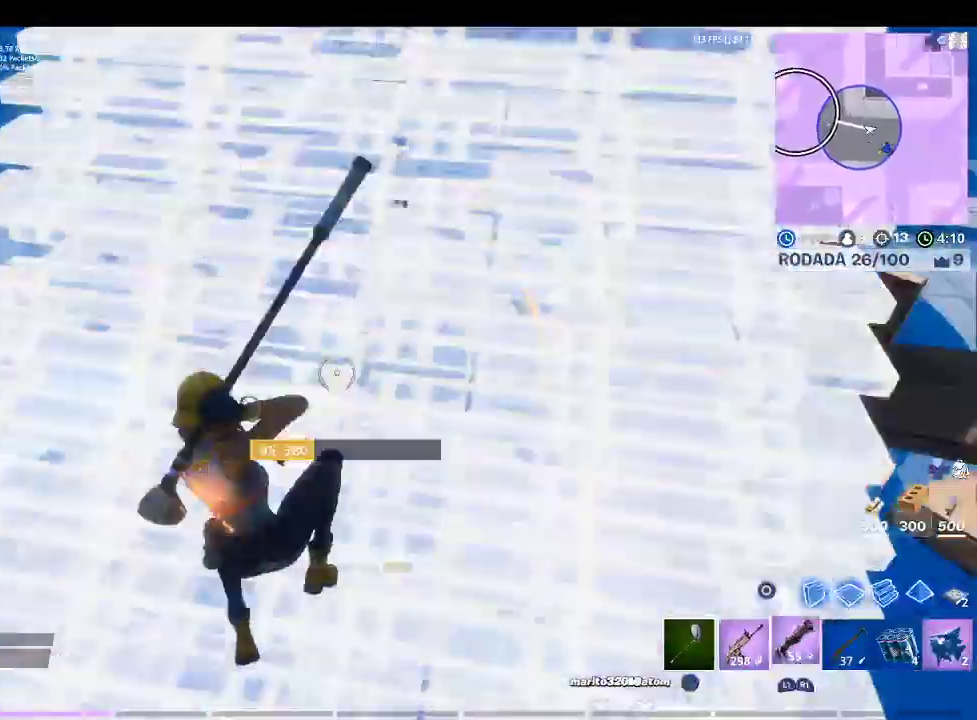
{"buttons": ["R1"], "left_stick": "down-right", "right_stick": "left", "events": [[100, "R1", "up"], [100, "left_stick", "up-right"], [167, "R1", "down"], [267, "right_stick", "left"], [300, "R1", "up"], [333, "left_stick", "right"], [400, "R1", "down"], [500, "left_stick", "down-right"]]}
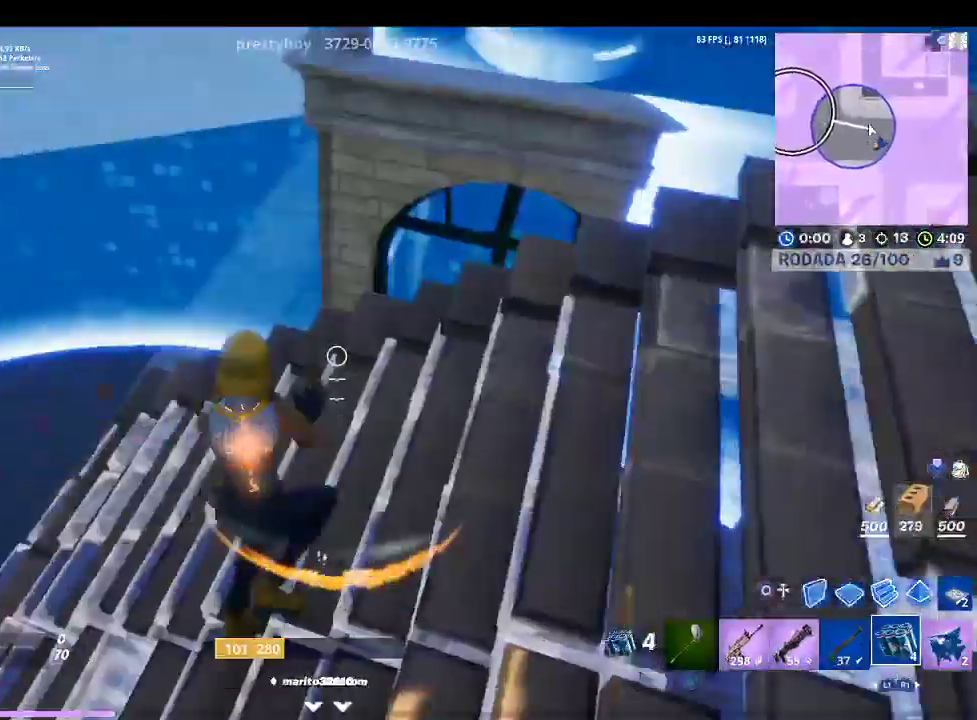
{"buttons": ["R2"], "left_stick": "up", "right_stick": "left", "events": [[33, "R1", "up"], [33, "left_stick", "center"], [33, "right_stick", "center"], [100, "left_stick", "down-left"], [133, "R1", "down"], [233, "R1", "up"], [233, "left_stick", "left"], [233, "right_stick", "left"], [333, "left_stick", "up-left"], [400, "R2", "down"], [433, "left_stick", "up"]]}
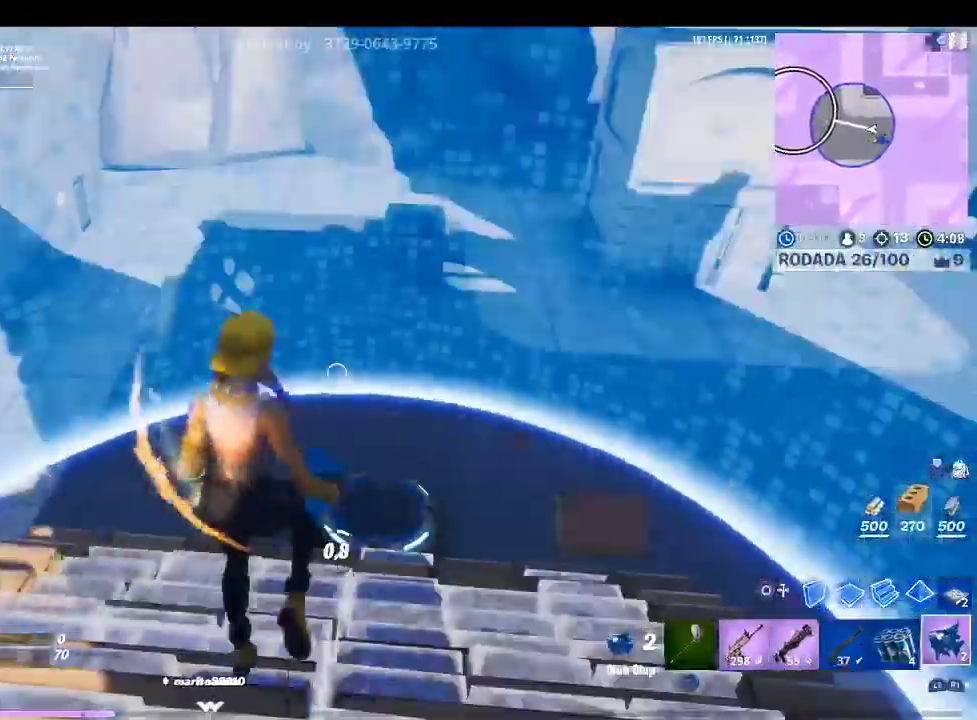
{"buttons": [], "left_stick": "center", "right_stick": "center", "events": [[67, "R2", "up"], [67, "right_stick", "center"], [100, "left_stick", "center"]]}
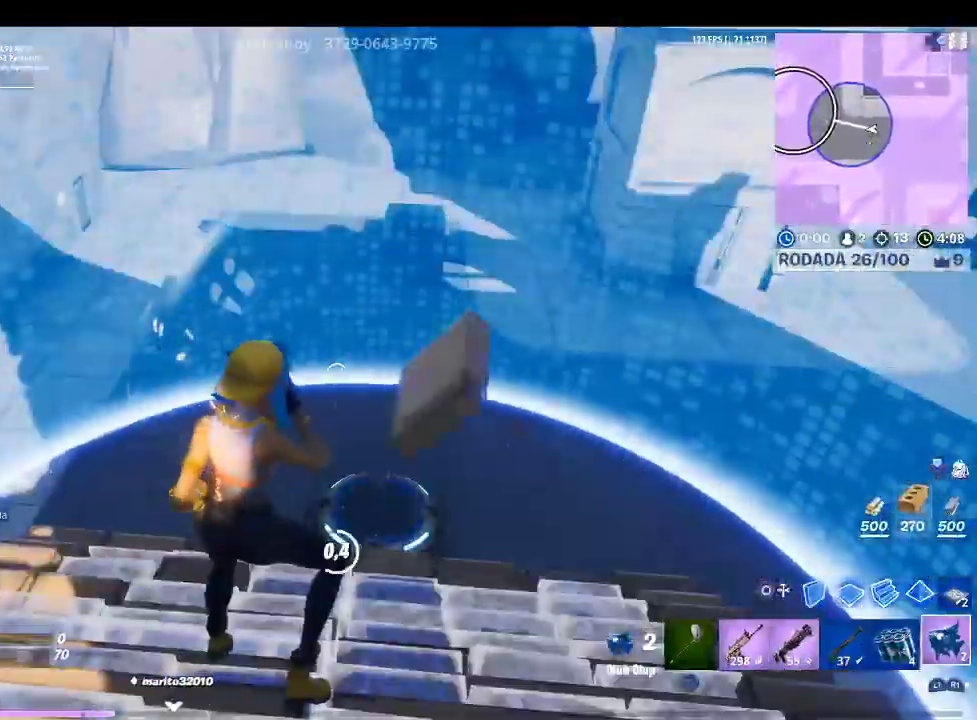
{"buttons": [], "left_stick": "up-right", "right_stick": "center", "events": [[433, "left_stick", "up-right"]]}